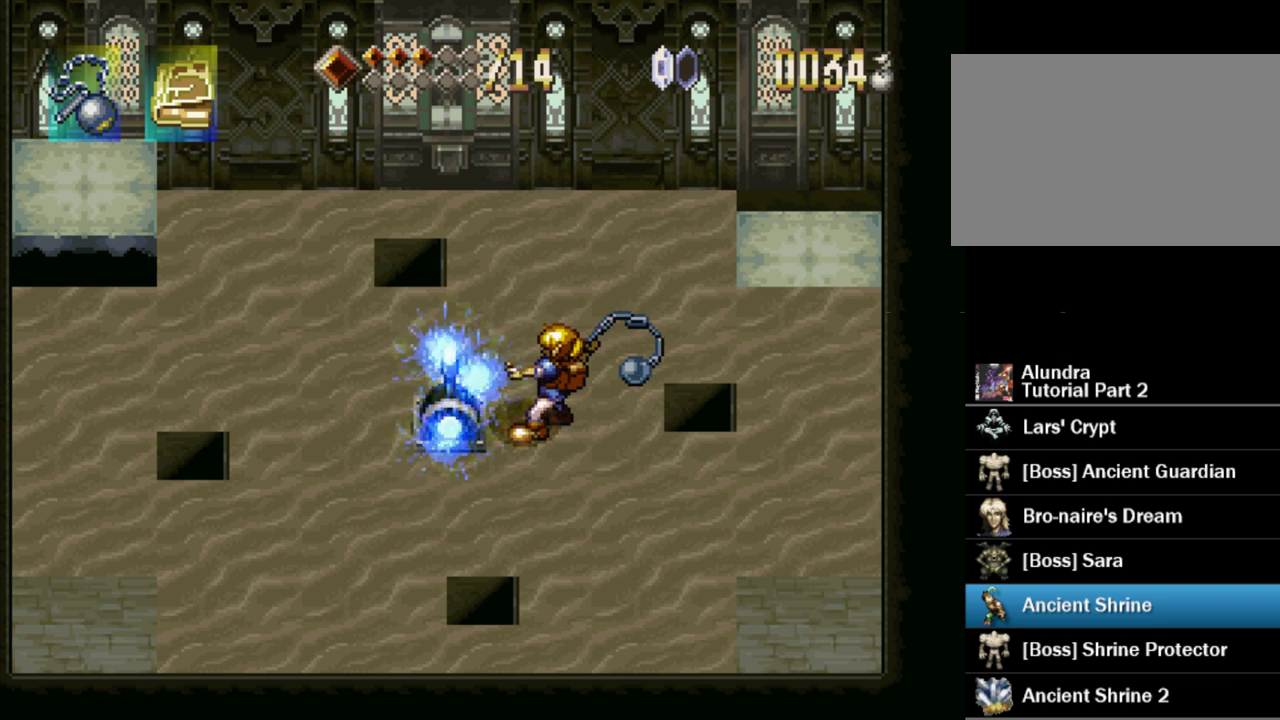
Gameplay with a controller (PlayStation layout); each line is a JSON object with the inputs held at the frame after it. "events" lists button and stick changes between this image and that frame as [ms after this image, input, new state], when the widget could be followed in between. Not read: L3 R3.
{"buttons": [], "events": []}
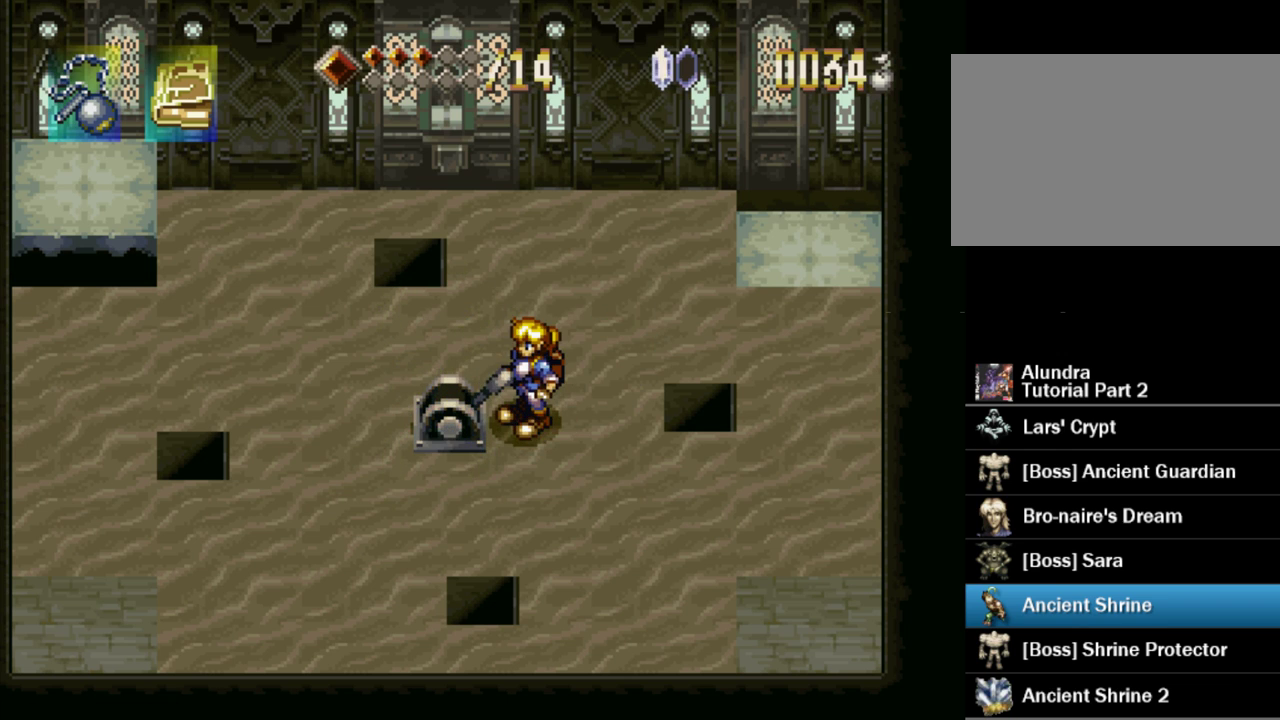
{"buttons": [], "events": []}
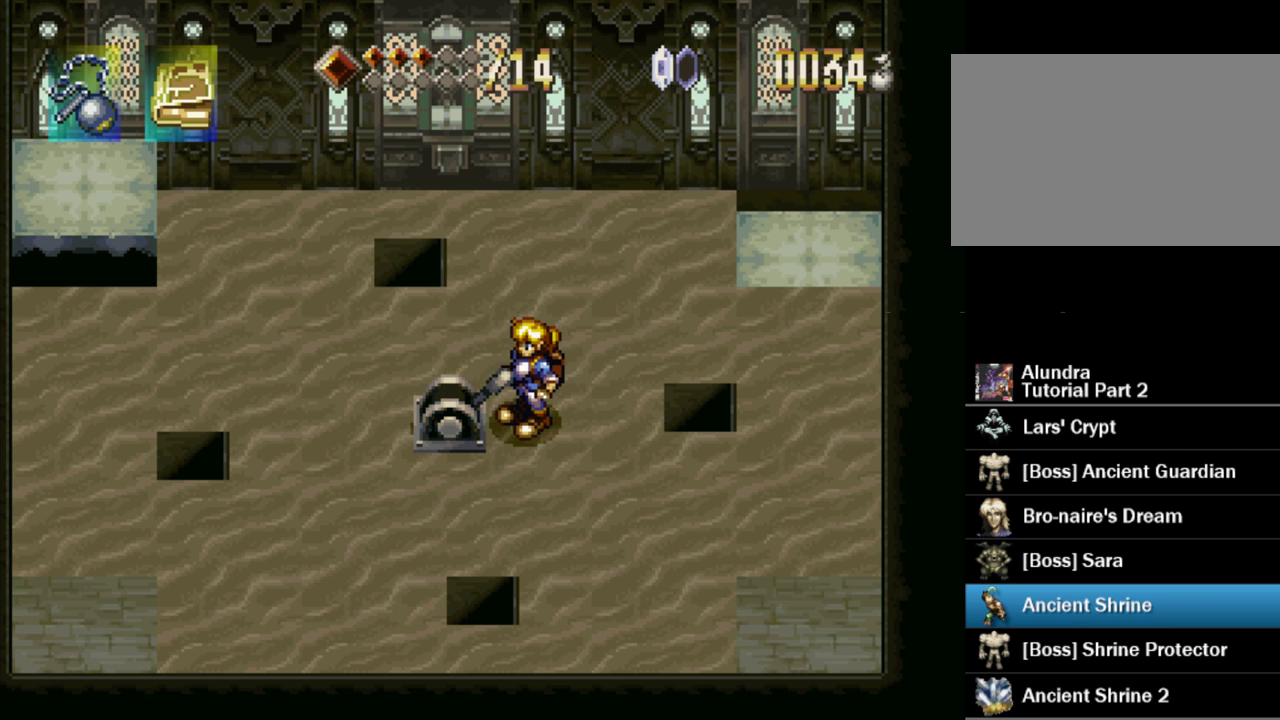
{"buttons": [], "events": []}
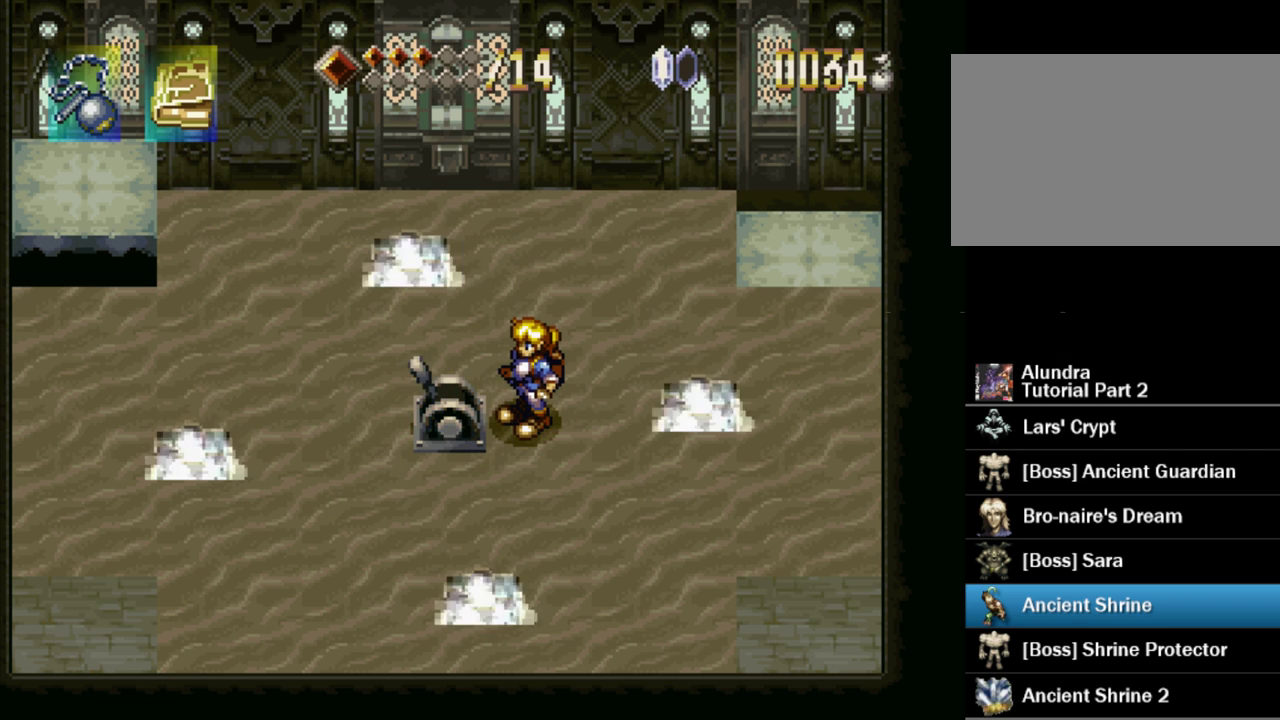
{"buttons": [], "events": []}
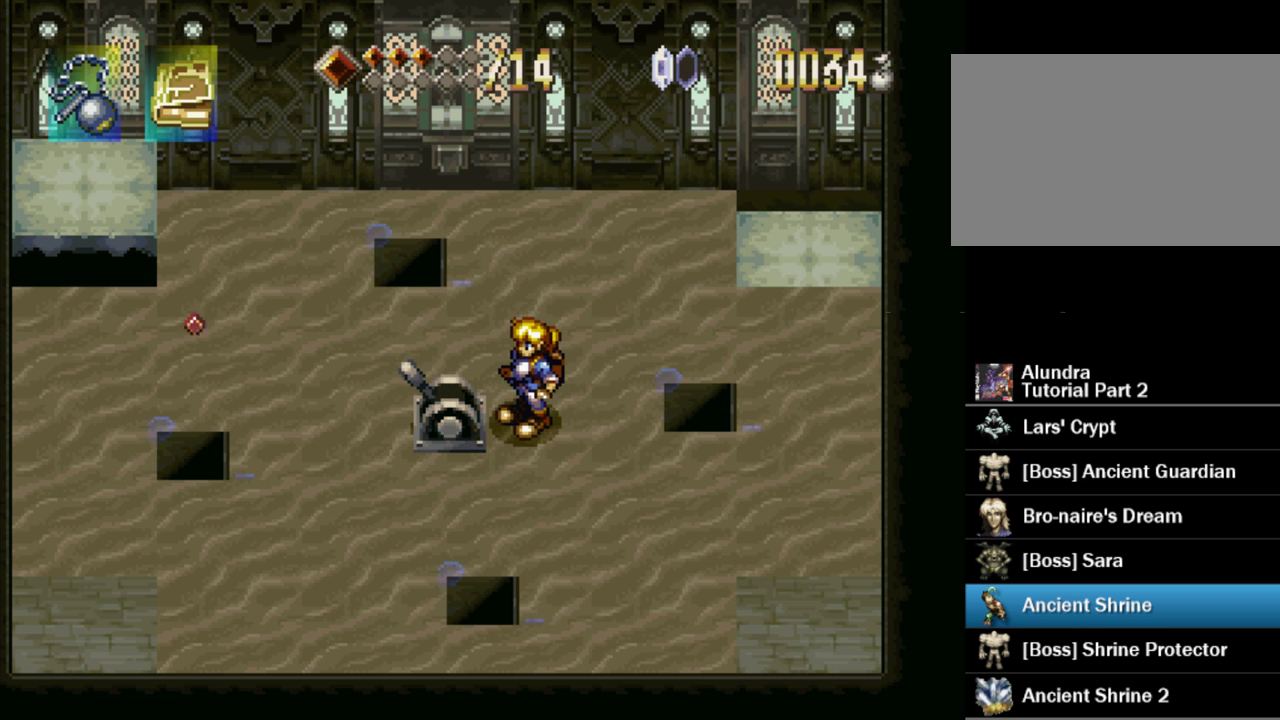
{"buttons": [], "events": []}
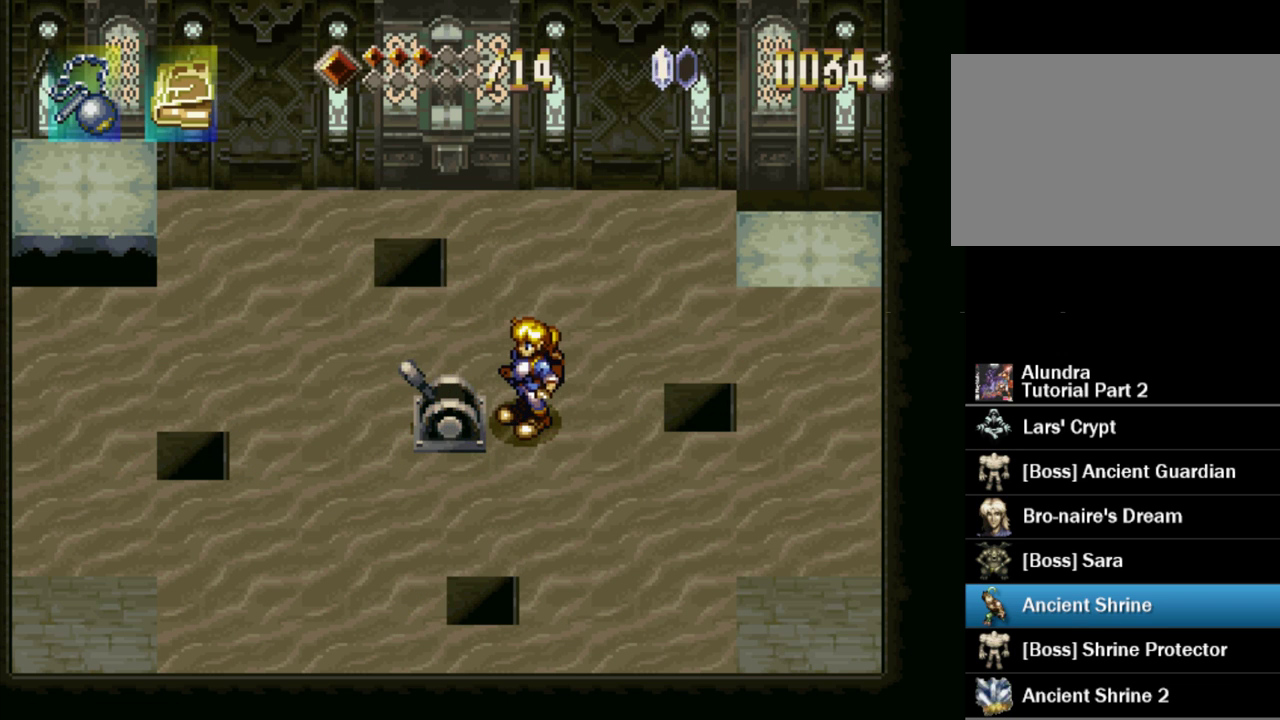
{"buttons": [], "events": []}
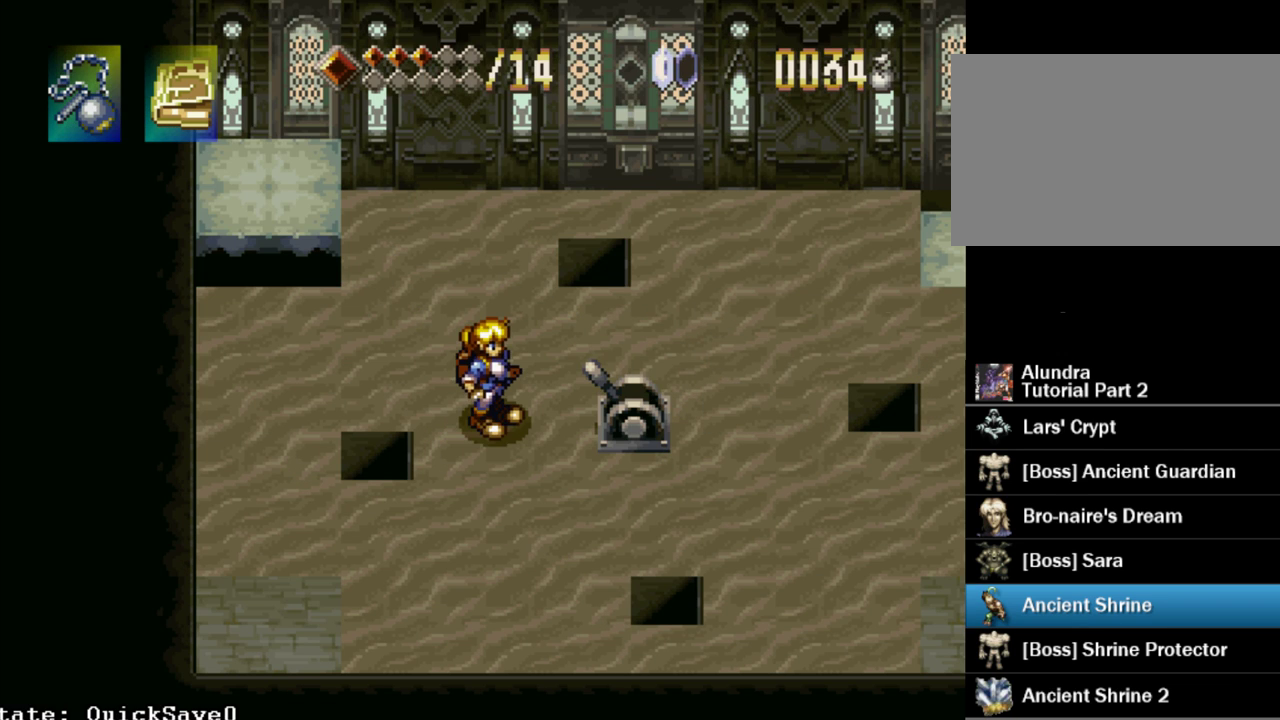
{"buttons": [], "events": []}
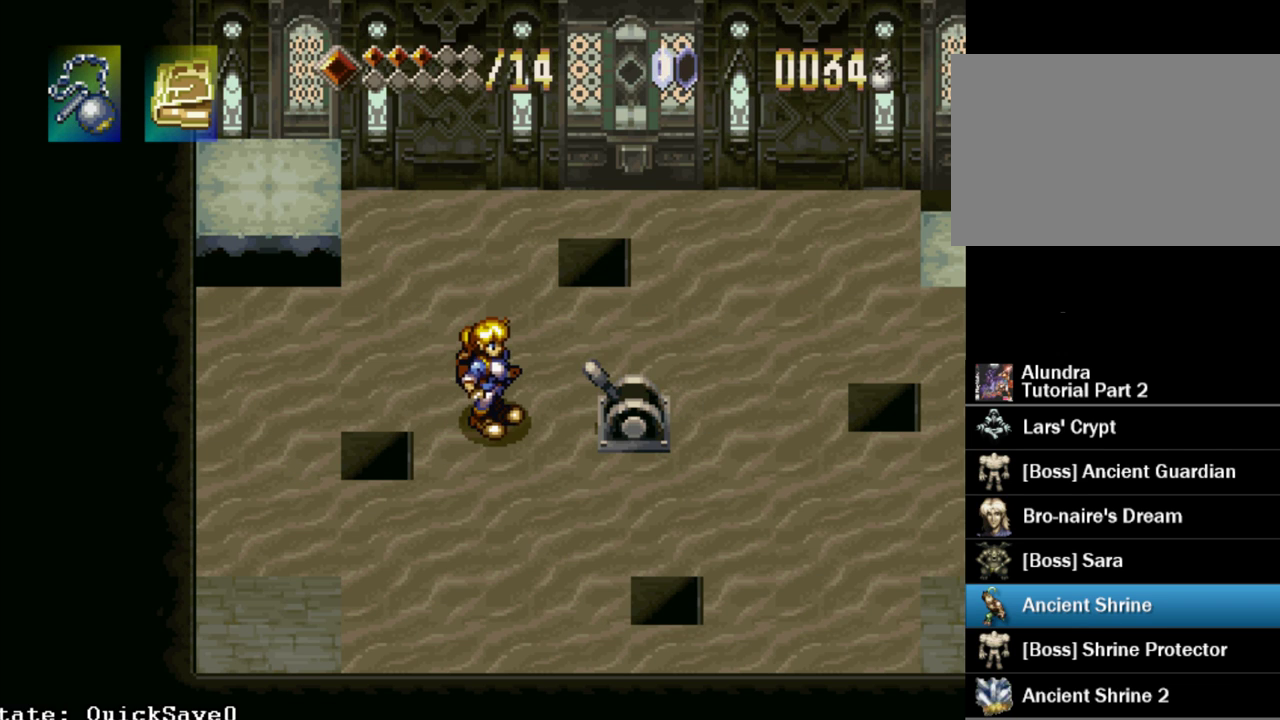
{"buttons": [], "events": []}
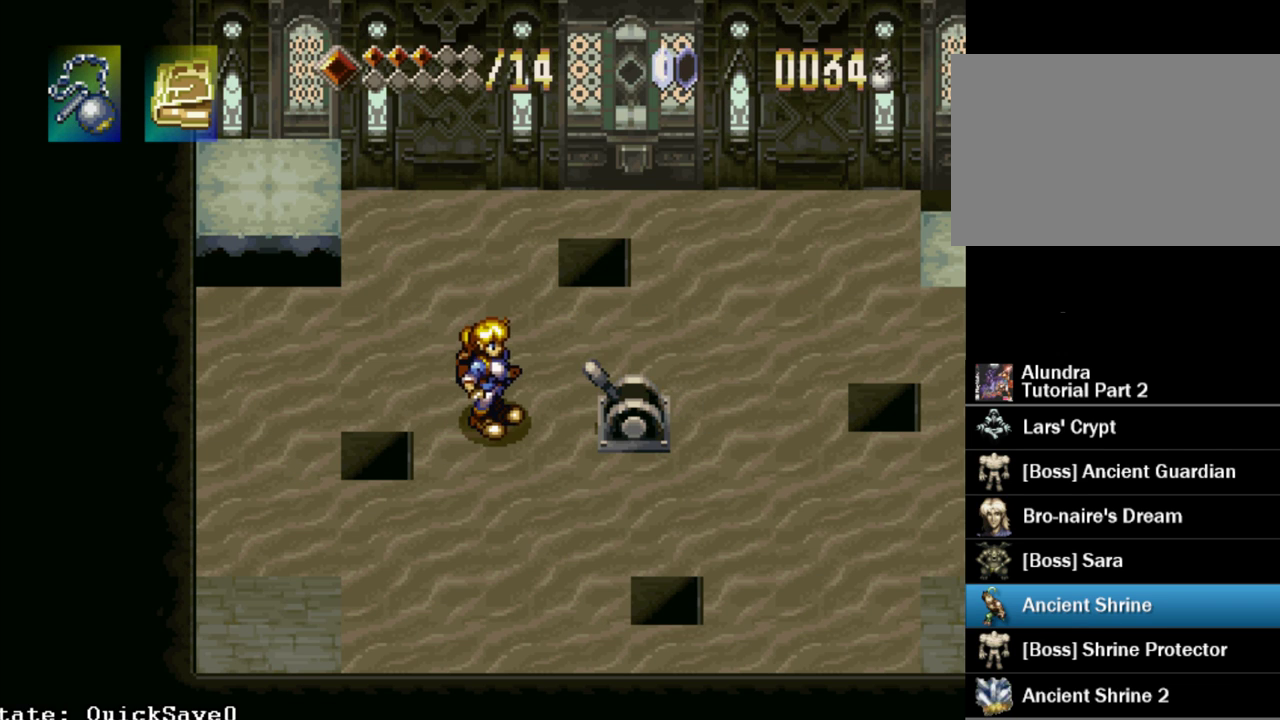
{"buttons": ["DPAD_LEFT"], "events": [[233, "DPAD_LEFT", "down"], [250, "CROSS", "down"], [450, "CROSS", "up"]]}
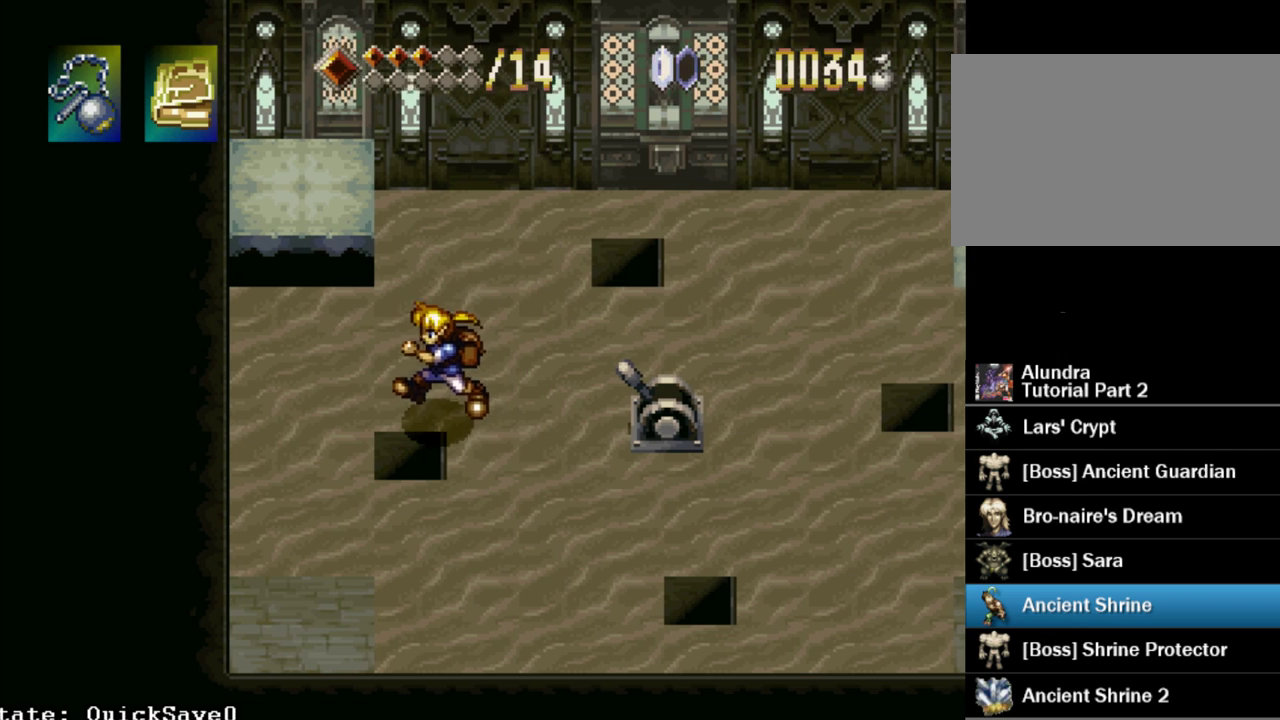
{"buttons": [], "events": [[50, "DPAD_LEFT", "up"], [117, "DPAD_RIGHT", "down"], [233, "SQUARE", "down"], [250, "DPAD_RIGHT", "up"], [383, "SQUARE", "up"]]}
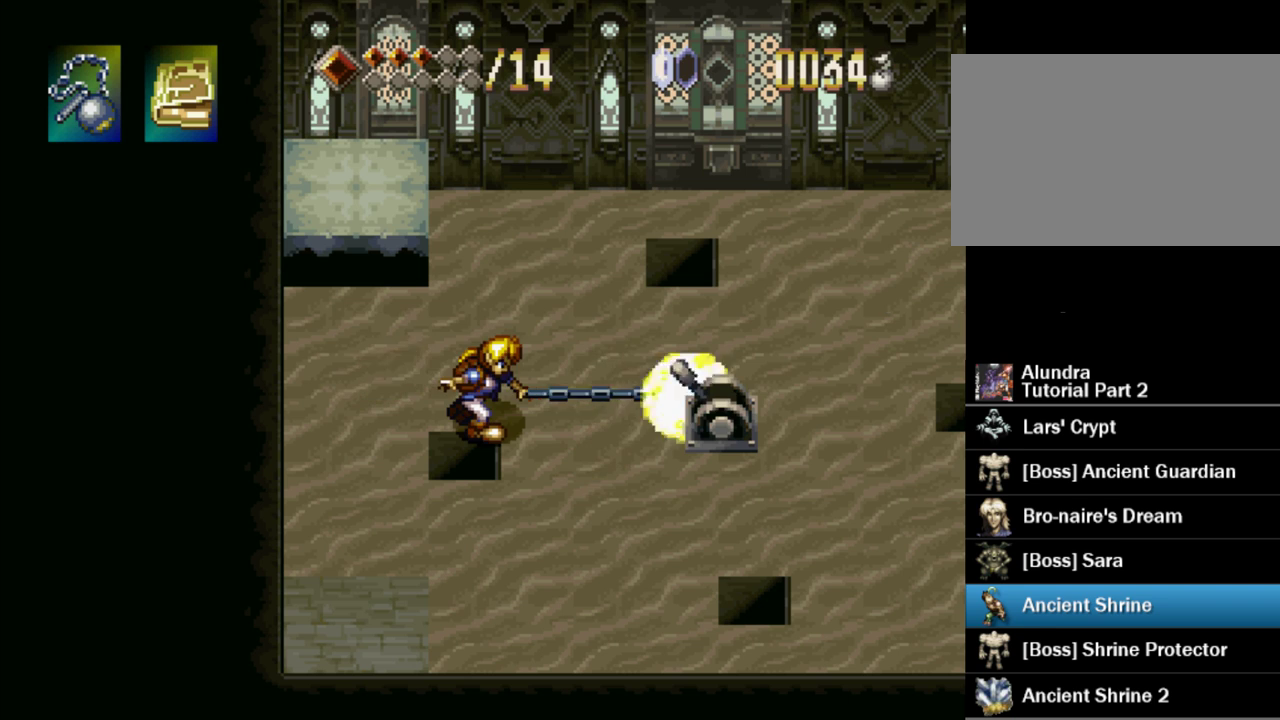
{"buttons": [], "events": []}
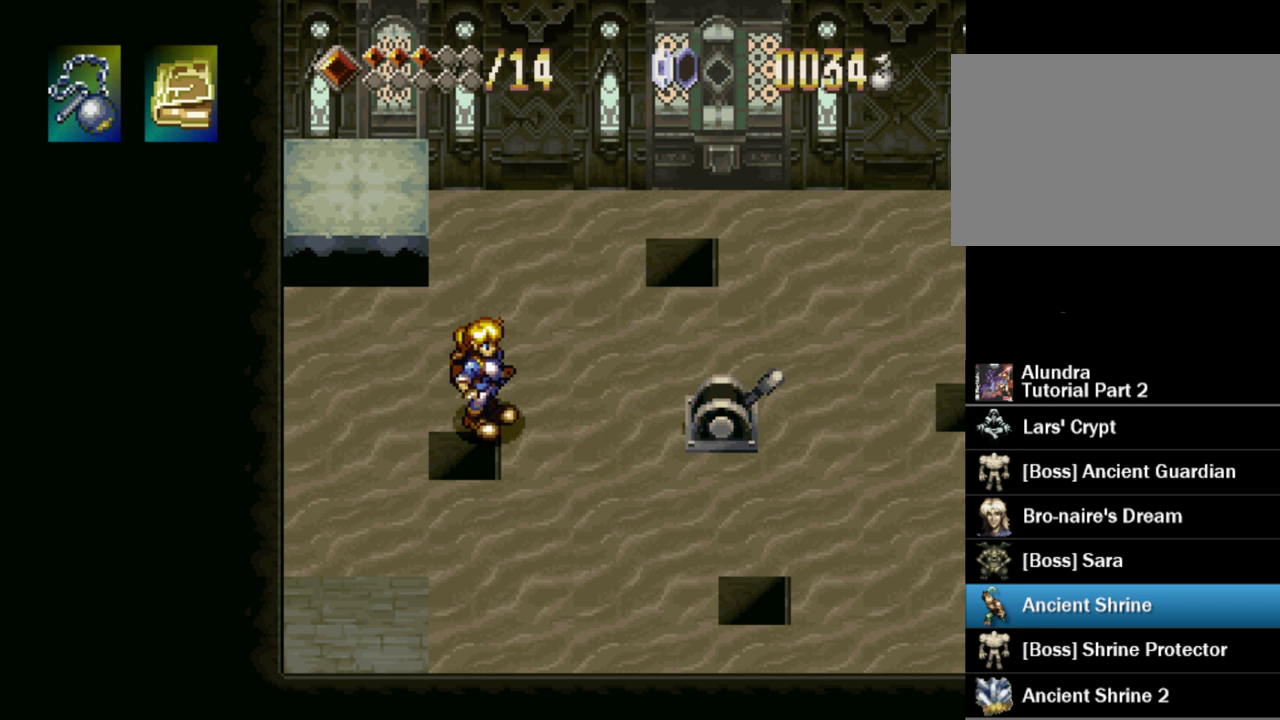
{"buttons": [], "events": []}
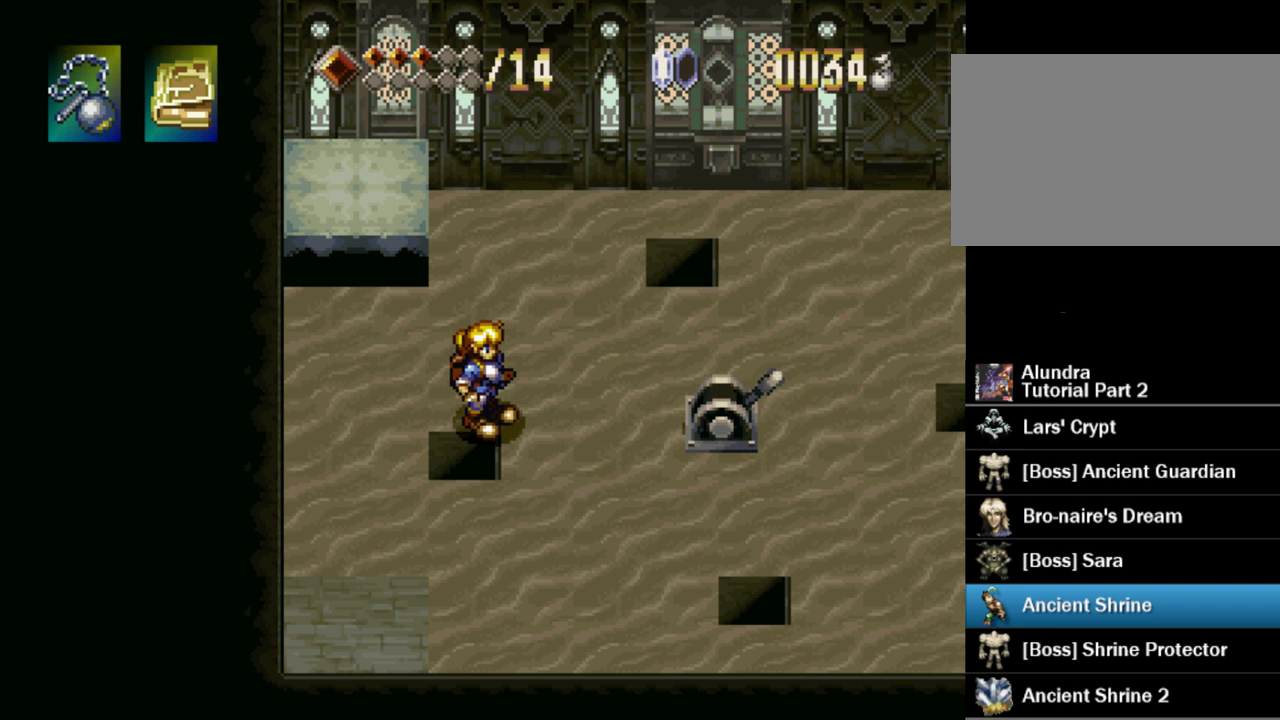
{"buttons": [], "events": []}
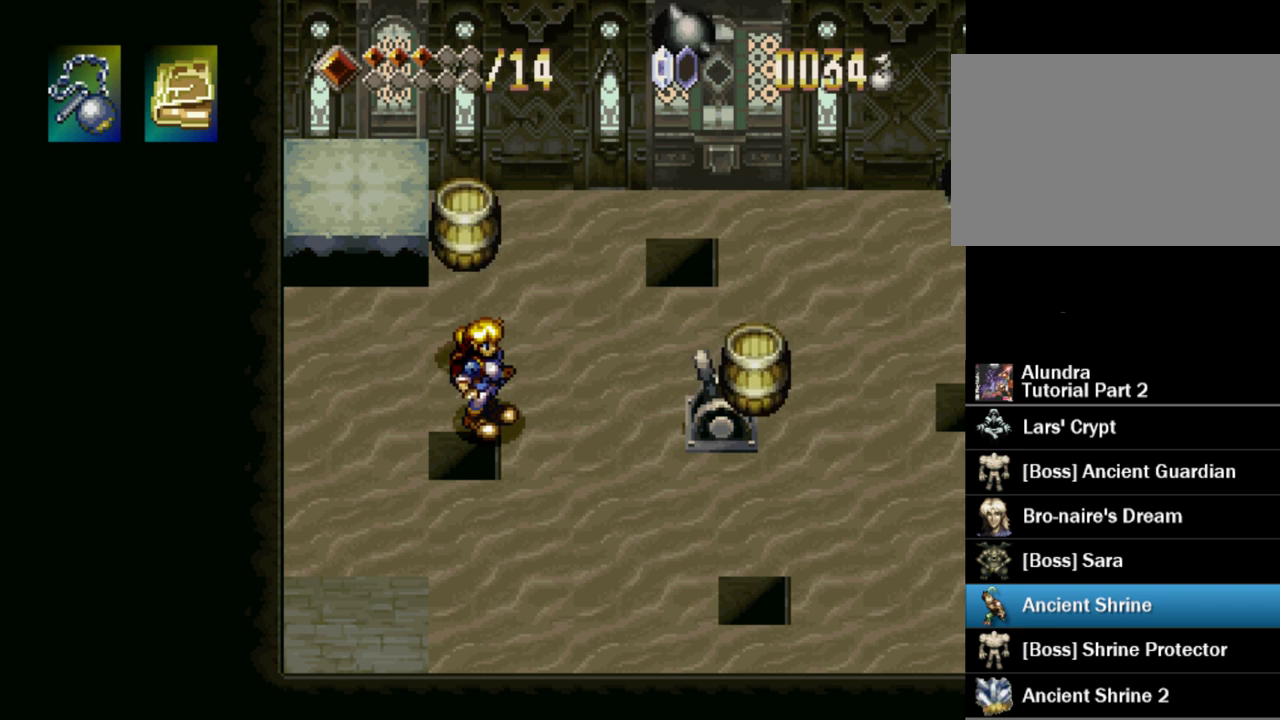
{"buttons": ["DPAD_UP", "DPAD_LEFT"], "events": [[417, "DPAD_UP", "down"], [450, "DPAD_LEFT", "down"]]}
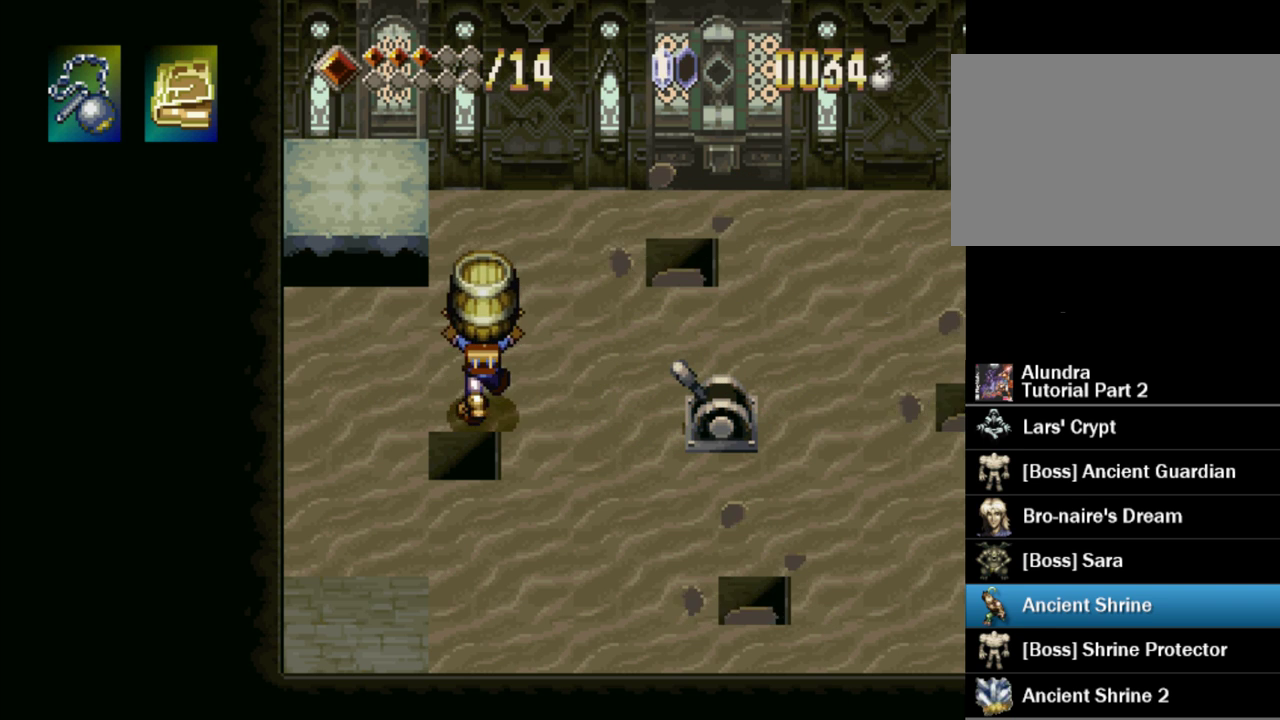
{"buttons": [], "events": [[17, "DPAD_LEFT", "up"], [100, "DPAD_LEFT", "down"], [200, "DPAD_UP", "up"], [250, "DPAD_LEFT", "up"], [267, "SQUARE", "down"], [350, "SQUARE", "up"]]}
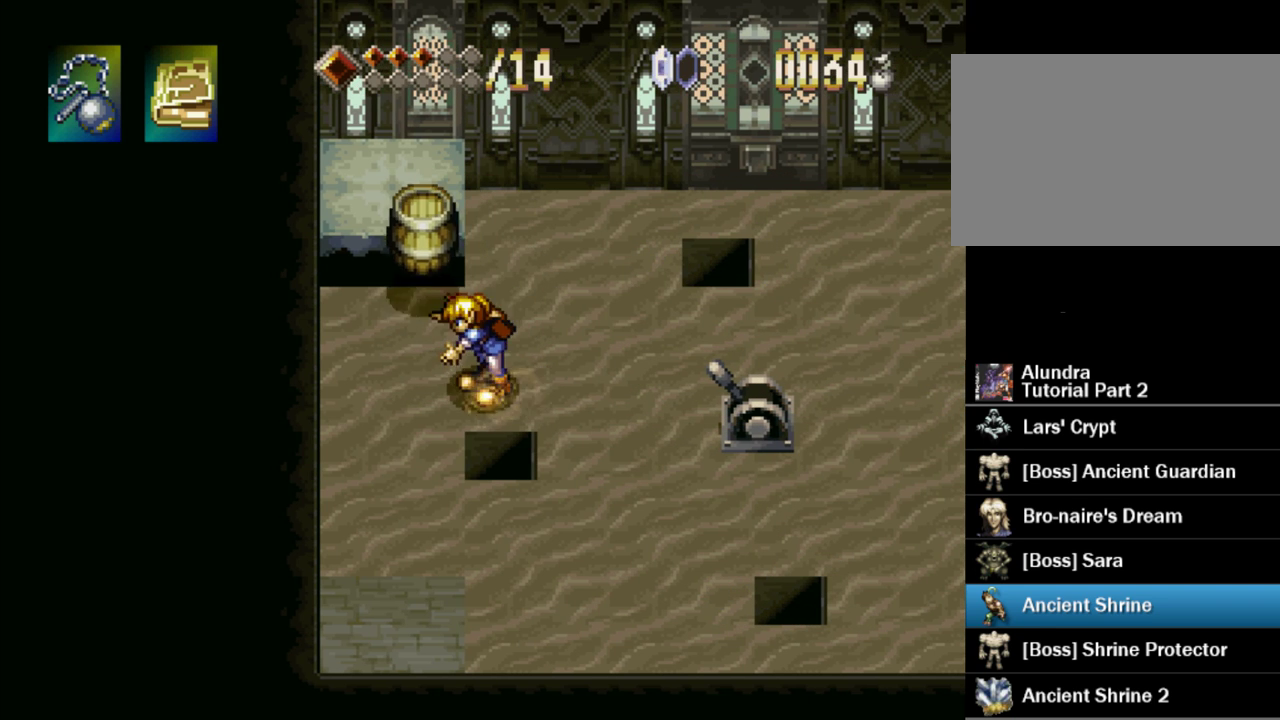
{"buttons": ["DPAD_RIGHT"], "events": [[200, "DPAD_DOWN", "down"], [200, "DPAD_RIGHT", "down"], [333, "DPAD_RIGHT", "up"], [417, "DPAD_RIGHT", "down"], [450, "DPAD_DOWN", "up"]]}
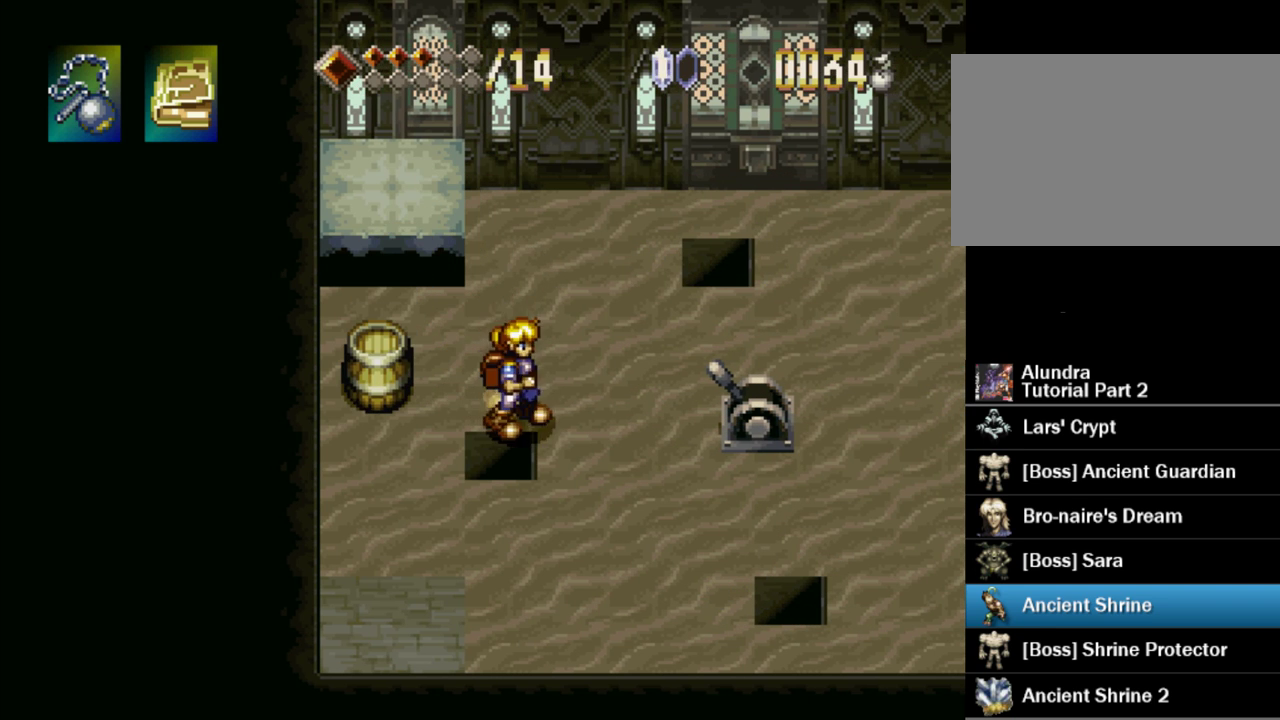
{"buttons": [], "events": [[67, "SQUARE", "down"], [83, "DPAD_RIGHT", "up"], [183, "SQUARE", "up"]]}
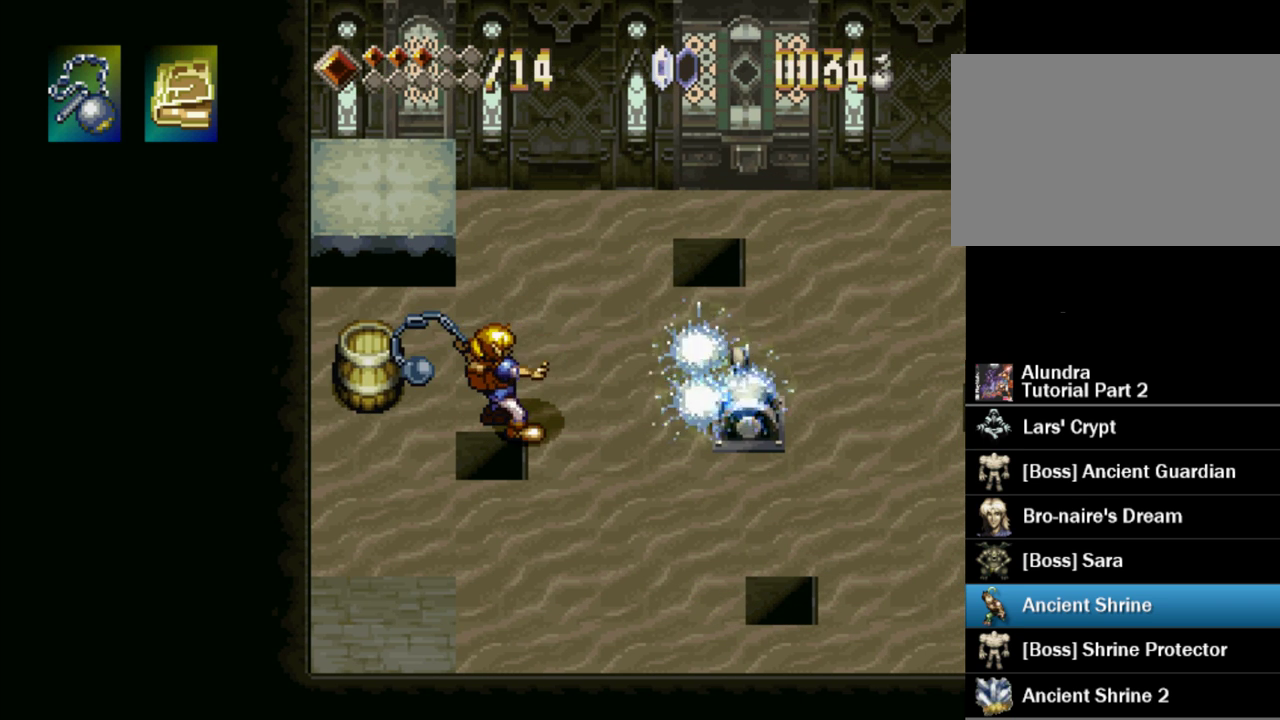
{"buttons": [], "events": []}
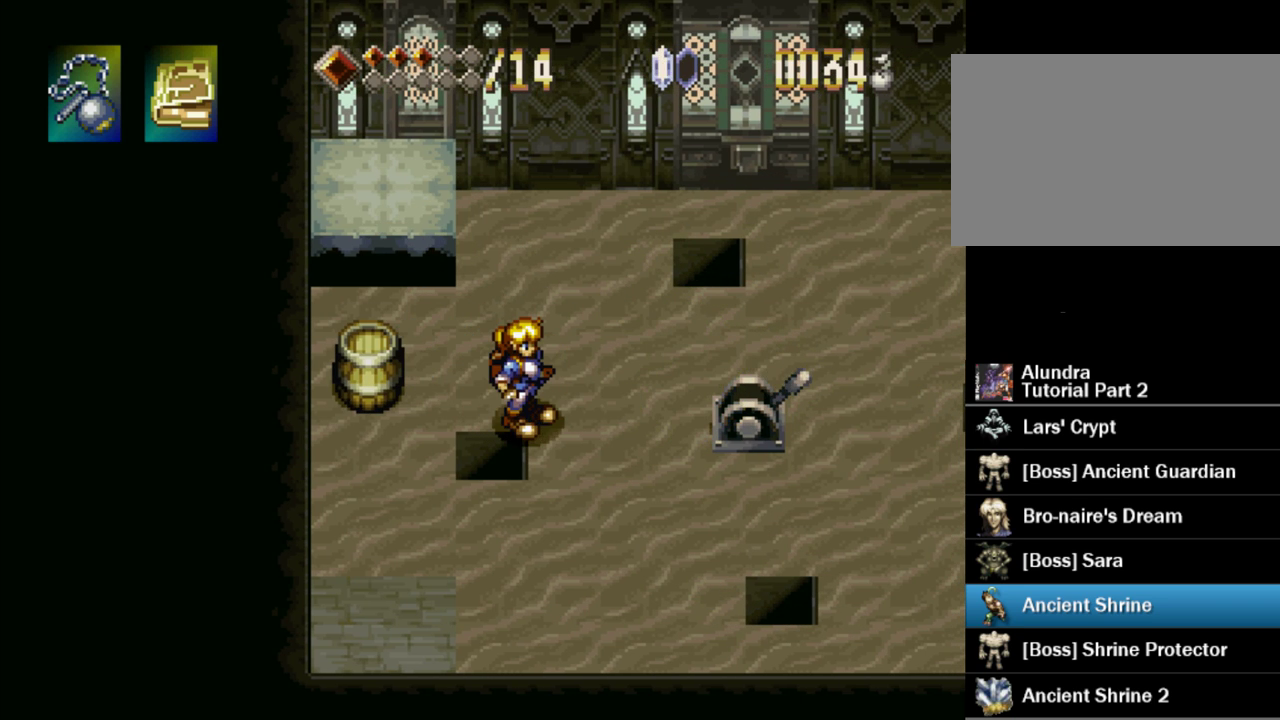
{"buttons": [], "events": []}
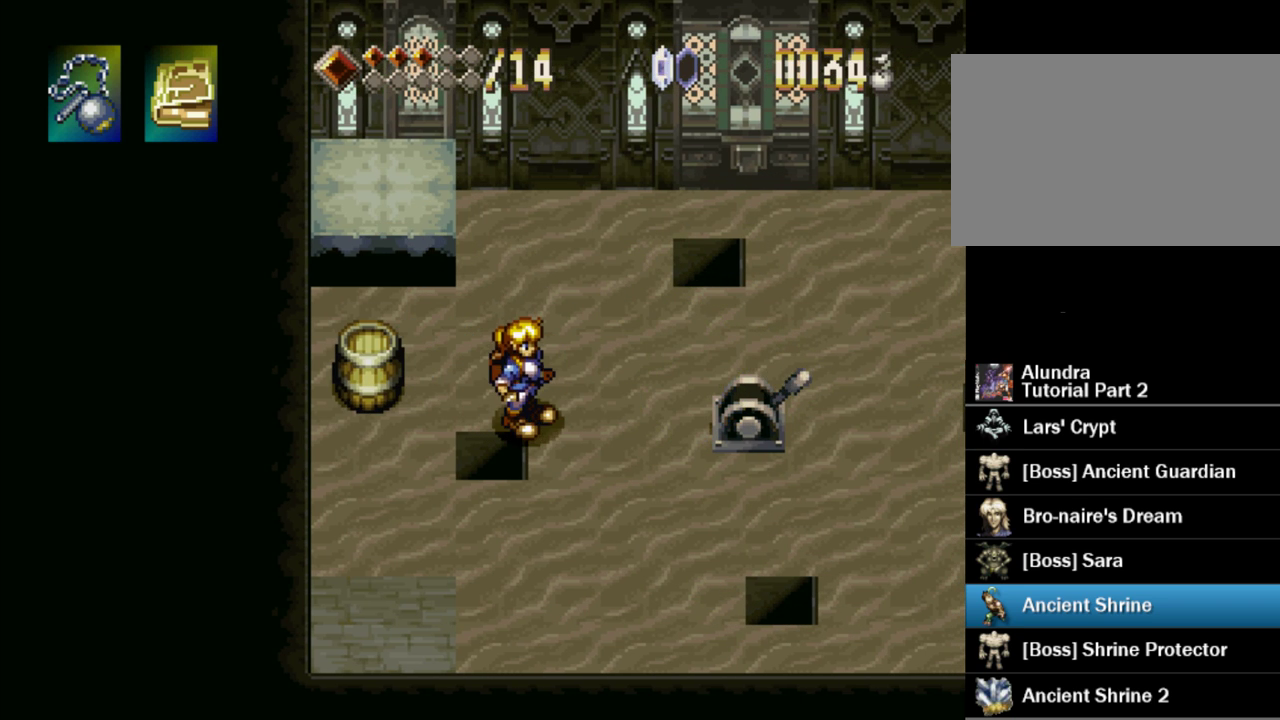
{"buttons": [], "events": []}
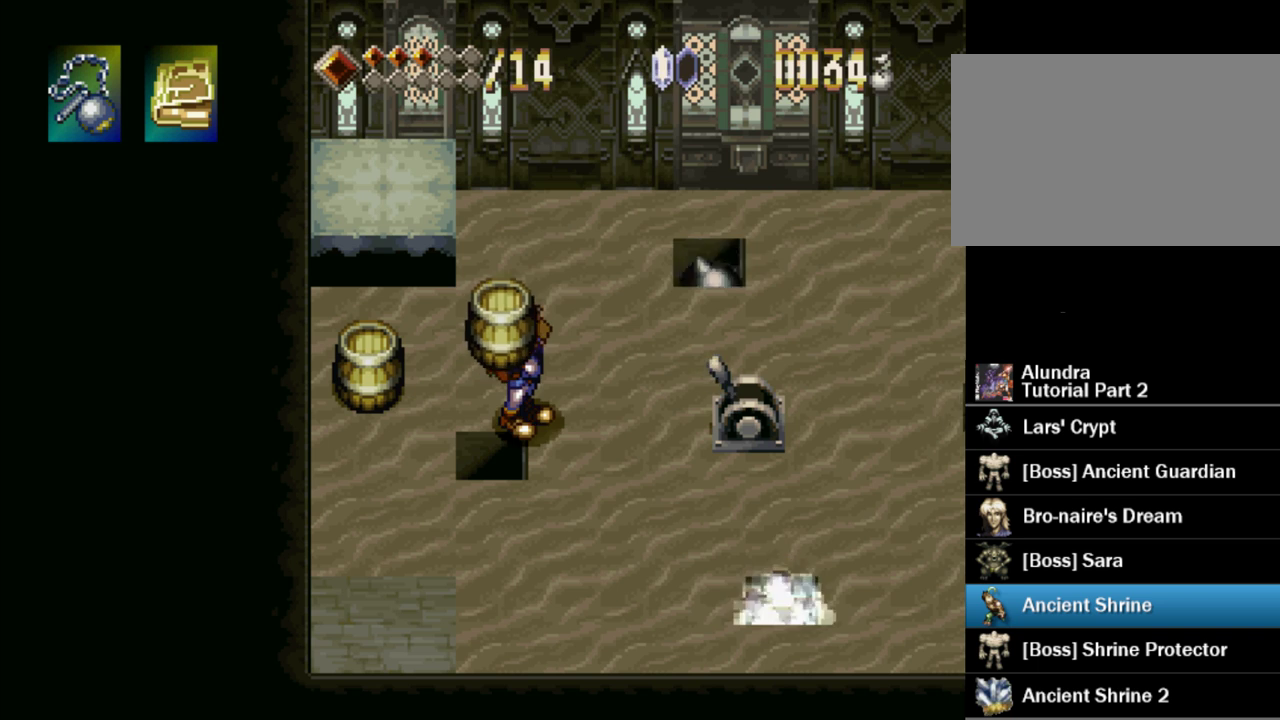
{"buttons": ["DPAD_LEFT"], "events": [[50, "DPAD_DOWN", "down"], [83, "CROSS", "down"], [283, "CROSS", "up"], [317, "DPAD_LEFT", "down"], [333, "DPAD_DOWN", "up"]]}
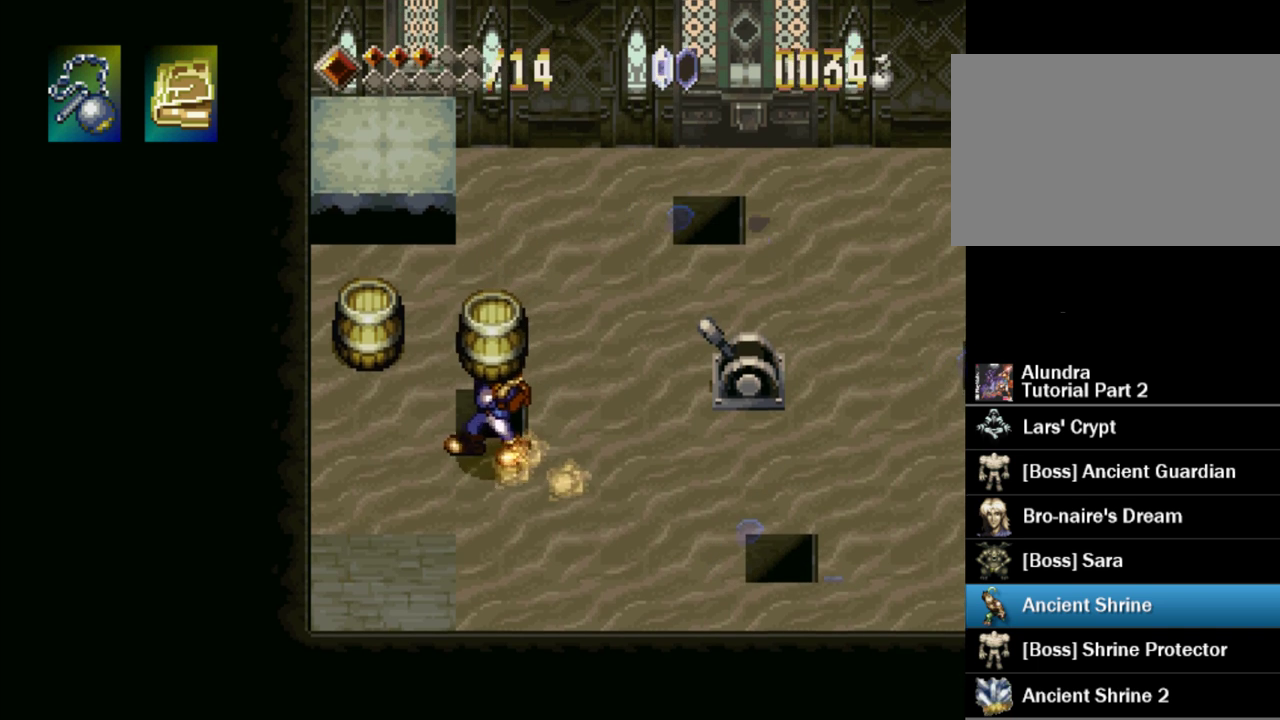
{"buttons": ["CROSS", "DPAD_DOWN"], "events": [[67, "DPAD_LEFT", "up"], [83, "SQUARE", "down"], [183, "SQUARE", "up"], [383, "DPAD_DOWN", "down"], [483, "CROSS", "down"]]}
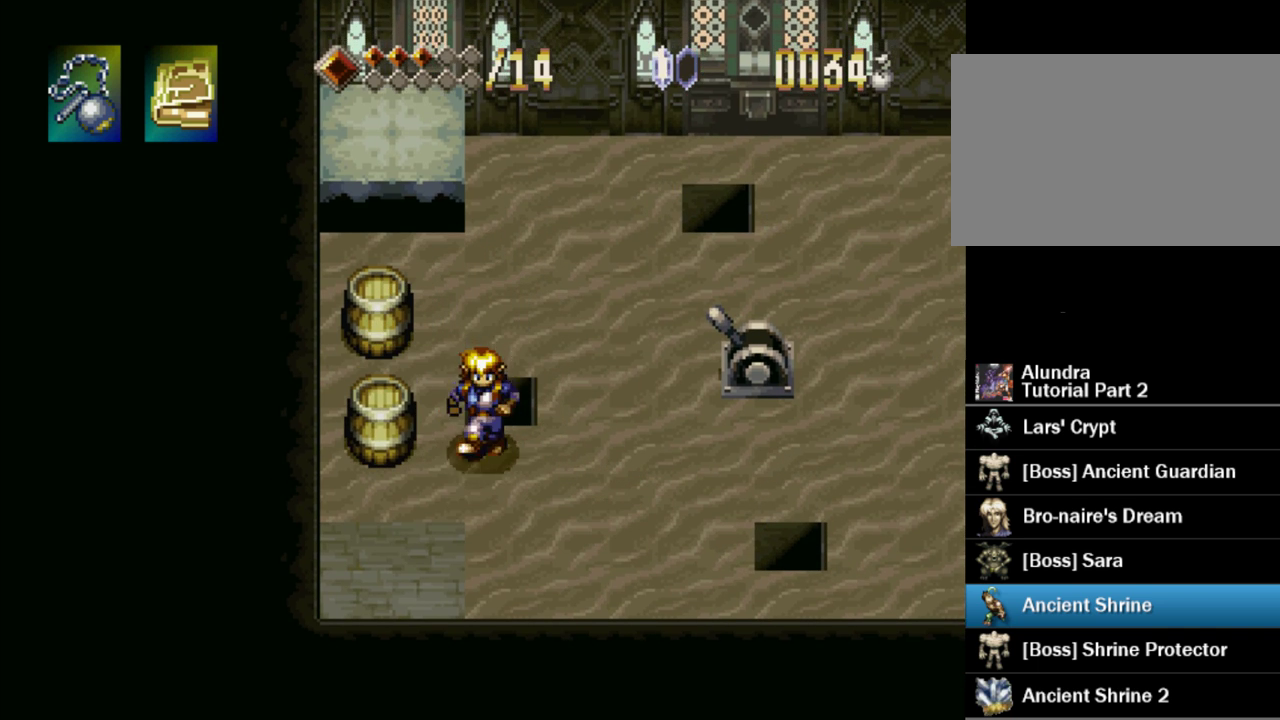
{"buttons": ["DPAD_DOWN", "DPAD_LEFT"], "events": [[133, "CROSS", "up"], [200, "DPAD_LEFT", "down"], [333, "CROSS", "down"], [450, "CROSS", "up"]]}
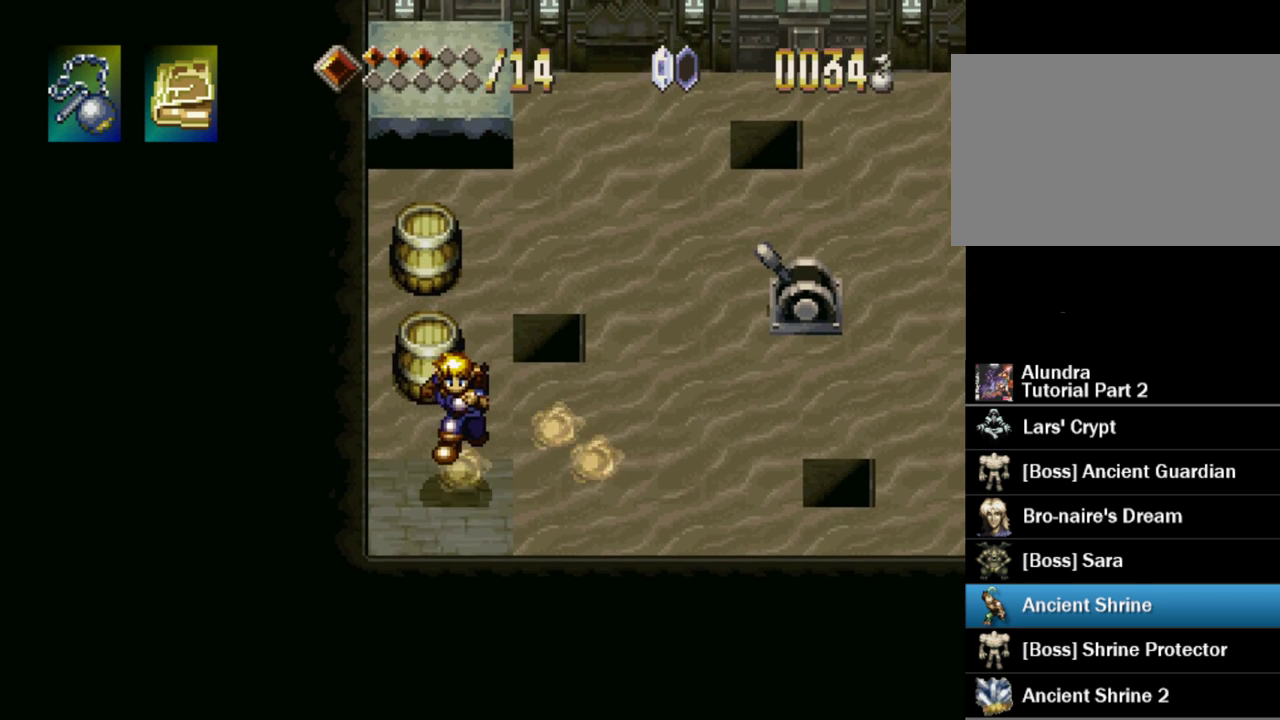
{"buttons": ["DPAD_UP"], "events": [[200, "DPAD_DOWN", "up"], [217, "DPAD_LEFT", "up"], [333, "DPAD_UP", "down"]]}
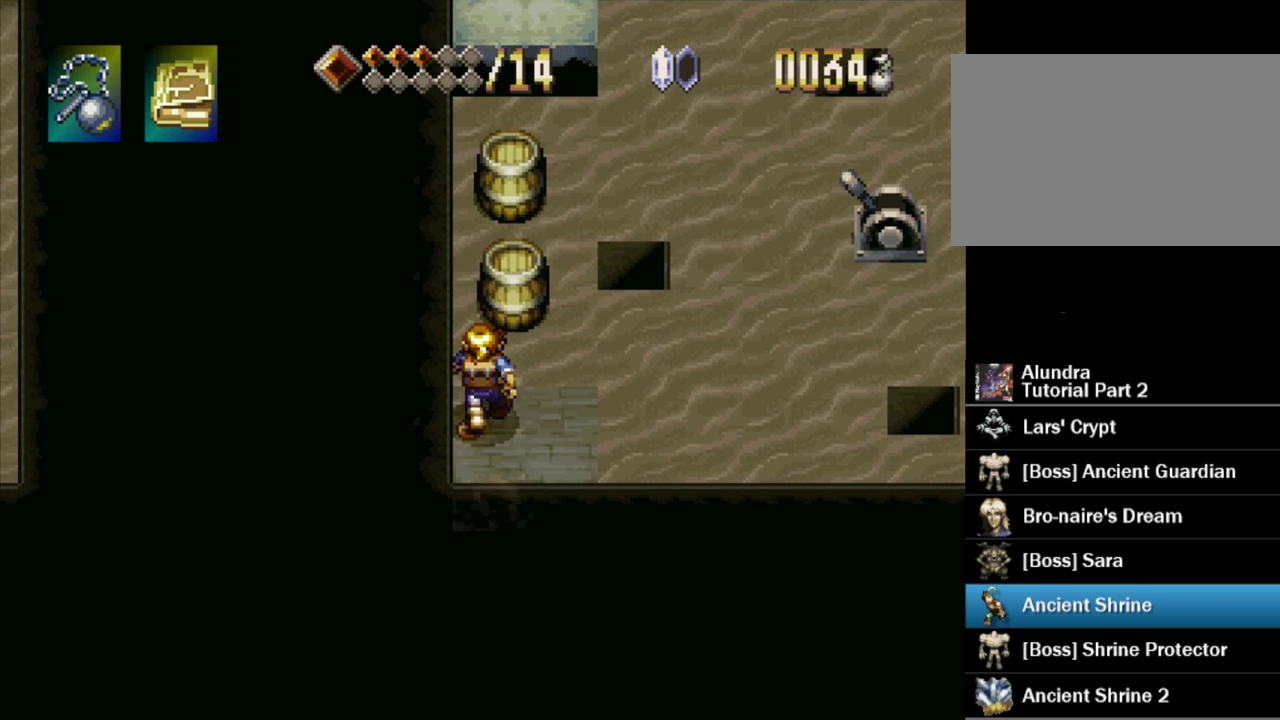
{"buttons": ["CROSS", "DPAD_UP"], "events": [[33, "CROSS", "down"], [183, "CROSS", "up"], [250, "DPAD_RIGHT", "down"], [350, "DPAD_RIGHT", "up"], [417, "CROSS", "down"]]}
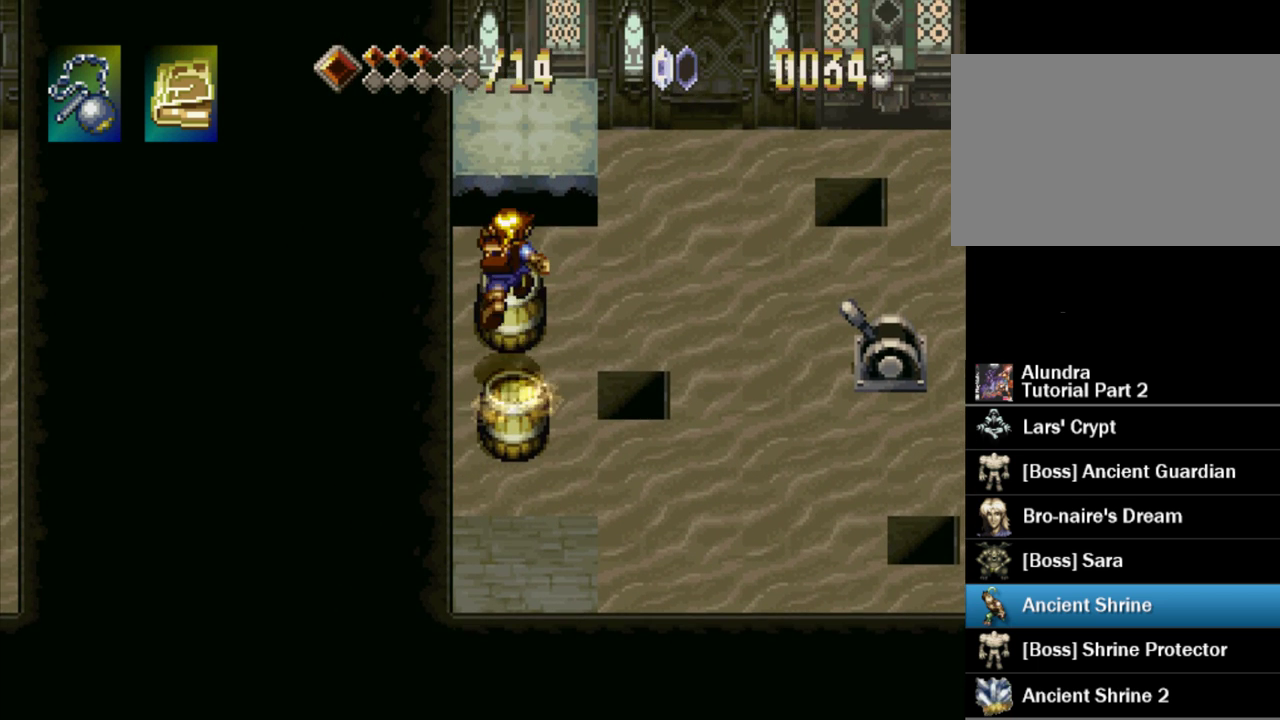
{"buttons": ["CROSS", "DPAD_UP"], "events": [[50, "CROSS", "up"], [383, "CROSS", "down"]]}
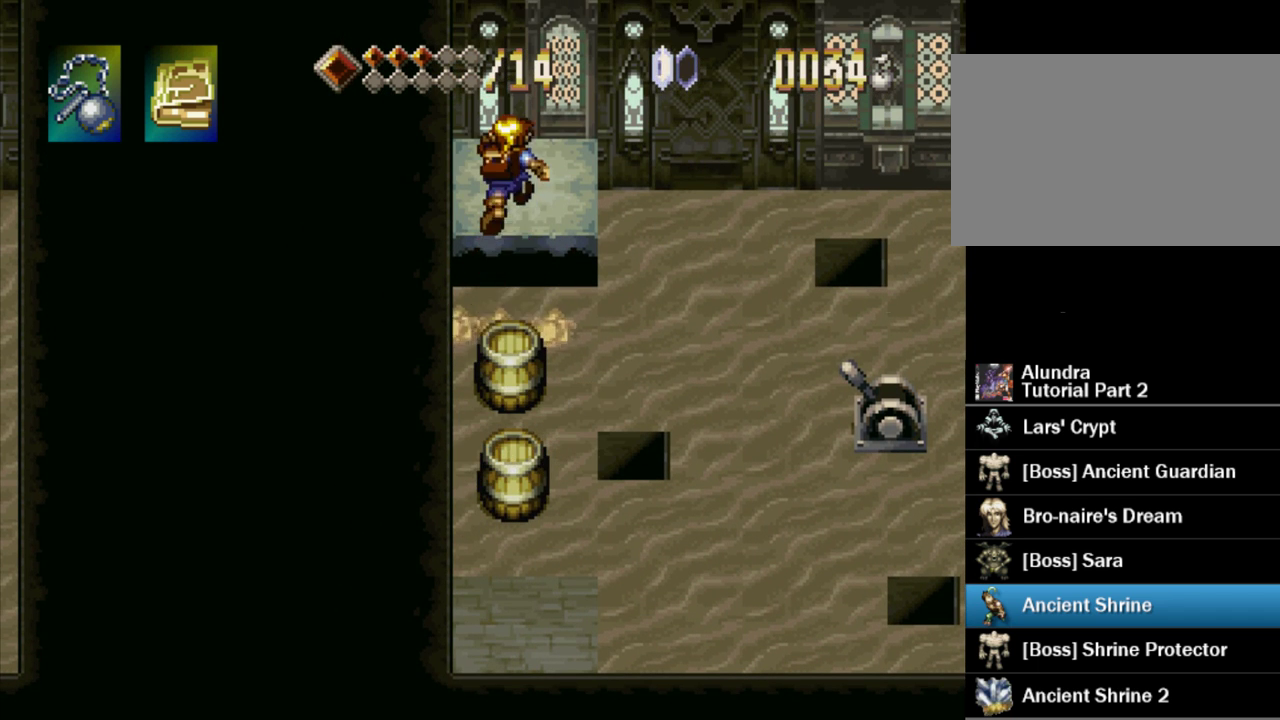
{"buttons": ["DPAD_UP"], "events": [[300, "CROSS", "up"]]}
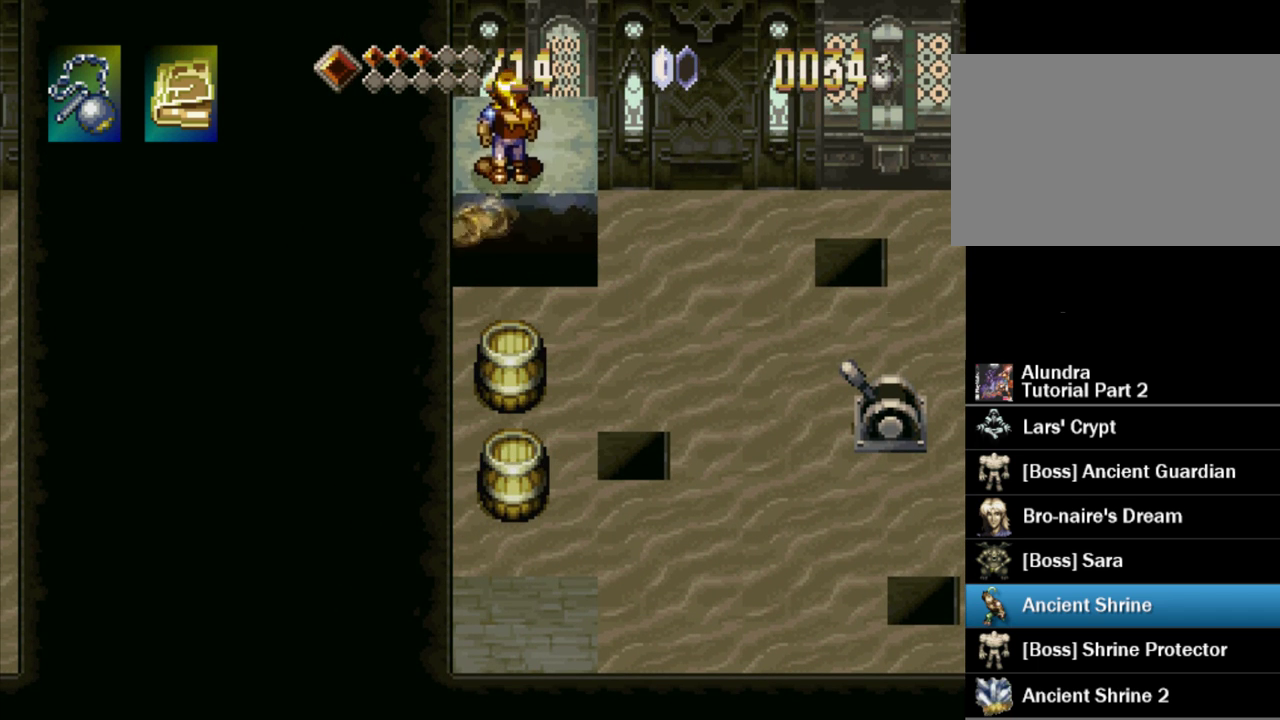
{"buttons": [], "events": [[17, "DPAD_UP", "up"]]}
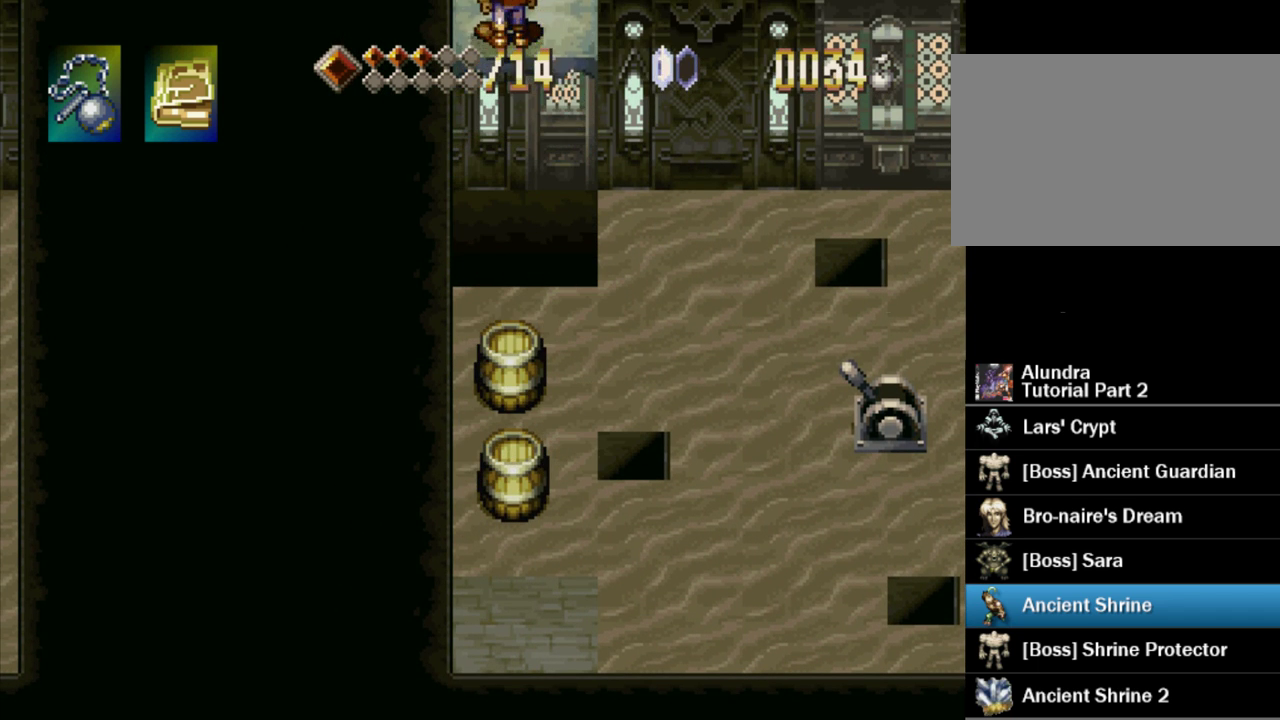
{"buttons": [], "events": []}